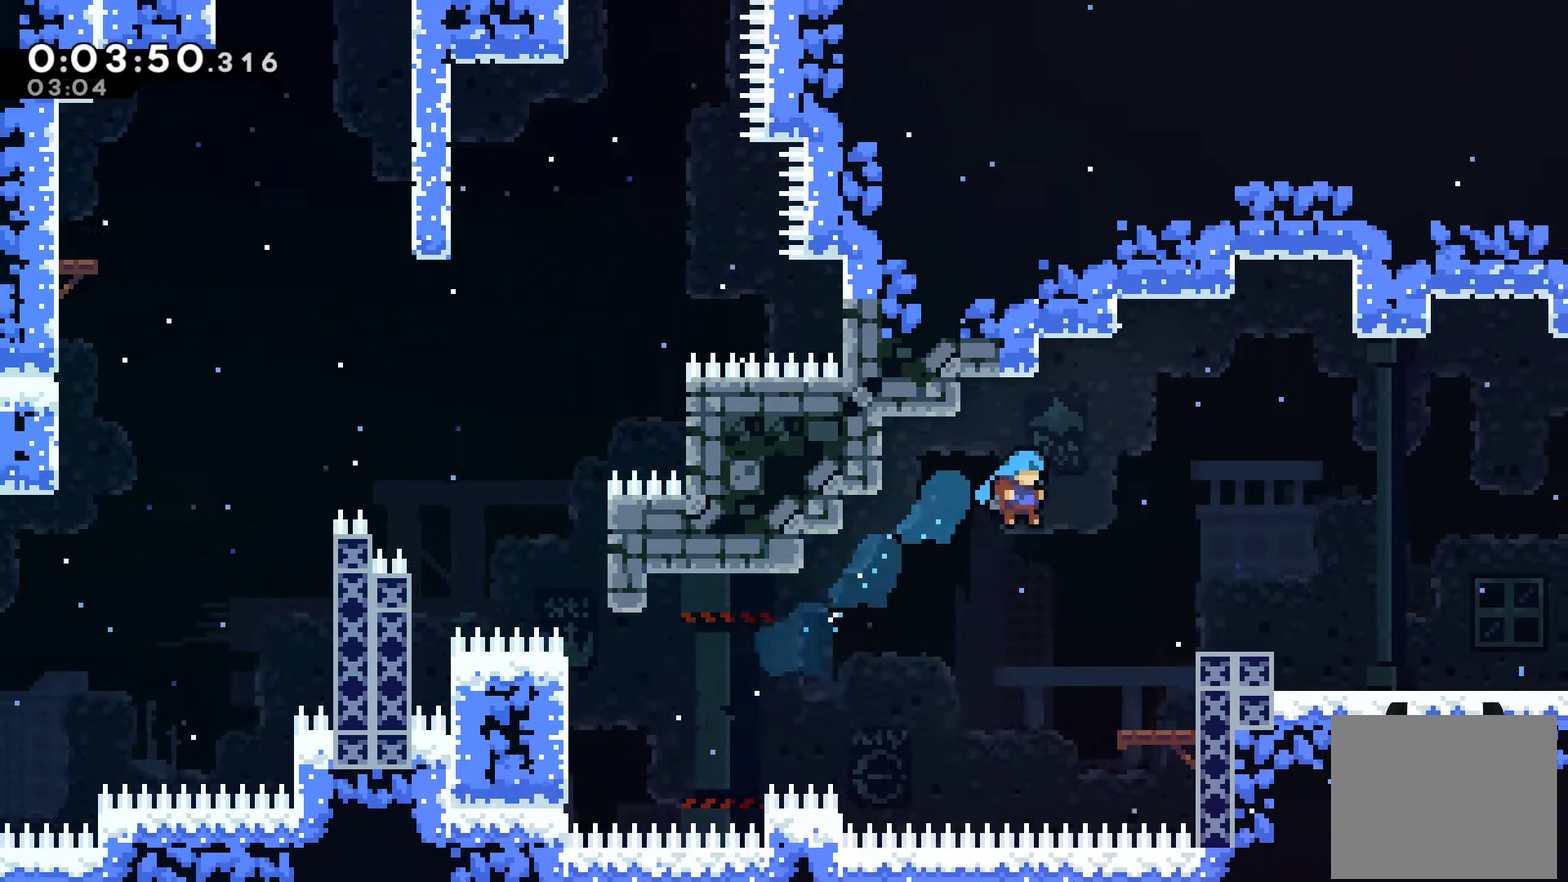
Gameplay with a controller (Xbox layout); each line is a JSON object with the inputs held at the frame after it. "events" lists button and stick changes between this image and that frame as [ms after this image, input, new state], when the widget could be followed in between. Not read: L3 R2 R3.
{"buttons": ["A", "DPAD_RIGHT"], "left_stick": "center", "right_stick": "center", "events": [[33, "R1", "up"], [167, "DPAD_UP", "up"], [267, "DPAD_RIGHT", "up"], [400, "A", "down"], [433, "DPAD_RIGHT", "down"]]}
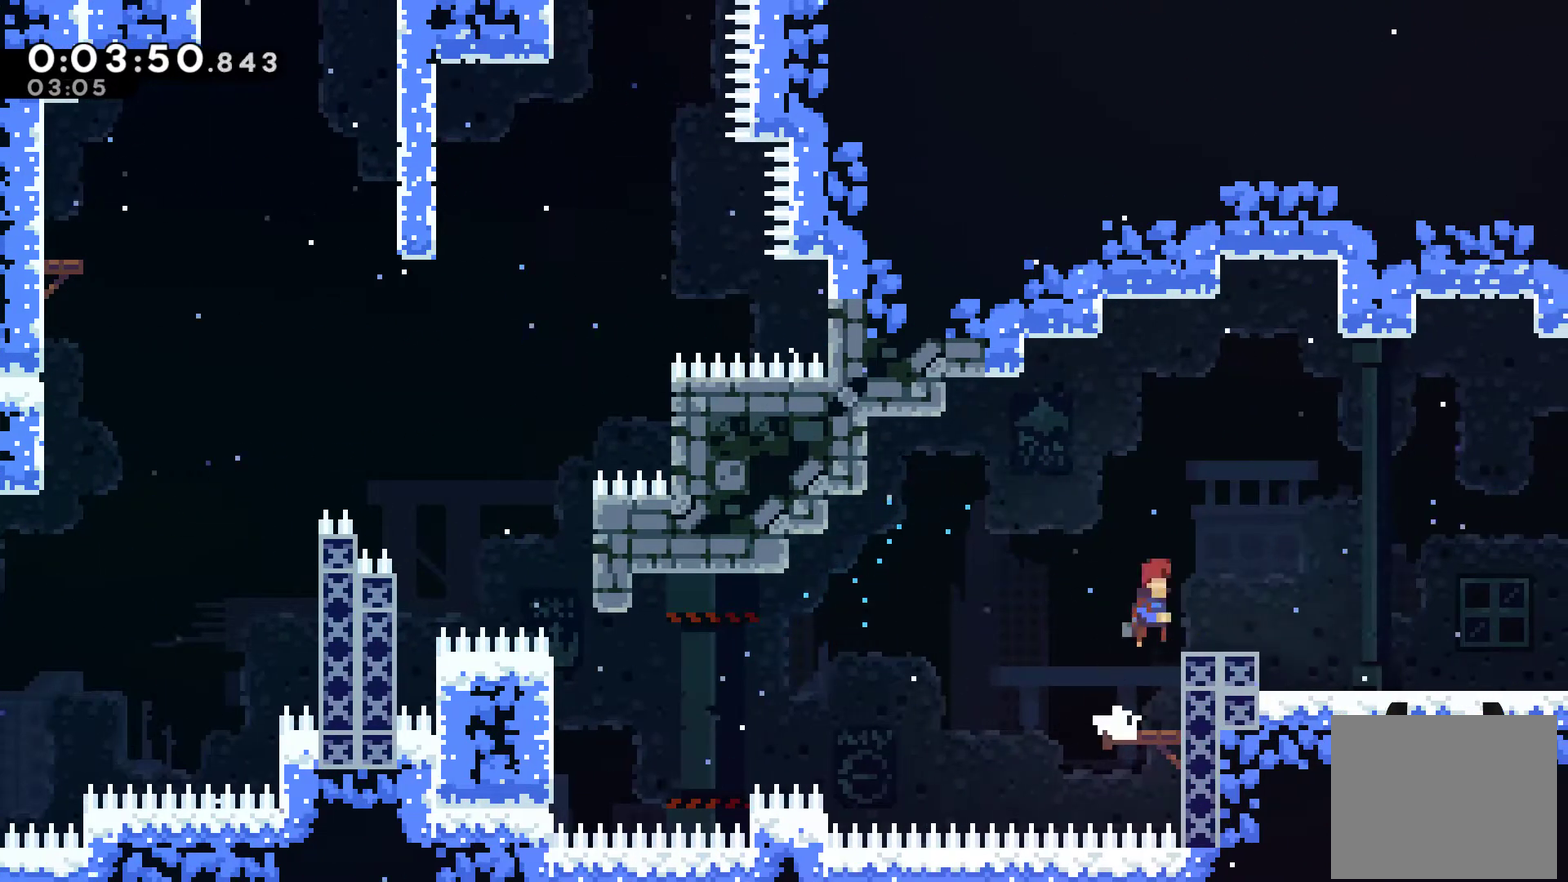
{"buttons": ["A", "X", "DPAD_RIGHT"], "left_stick": "center", "right_stick": "center", "events": [[33, "DPAD_DOWN", "down"], [67, "A", "up"], [167, "X", "down"], [233, "DPAD_DOWN", "up"], [267, "A", "down"]]}
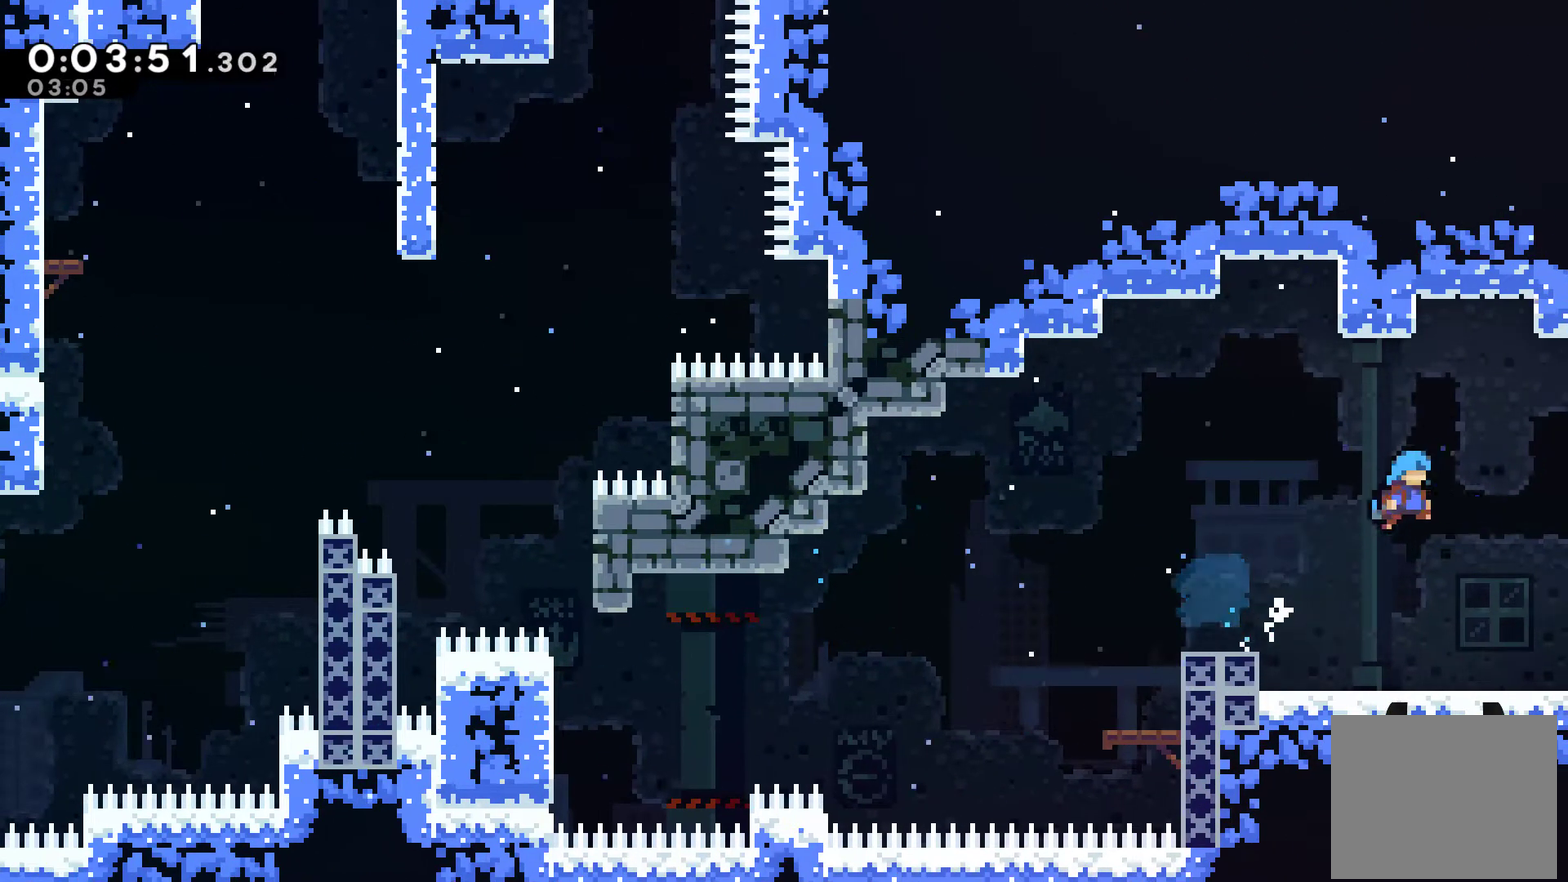
{"buttons": ["DPAD_RIGHT"], "left_stick": "center", "right_stick": "center", "events": [[367, "A", "up"], [433, "X", "up"]]}
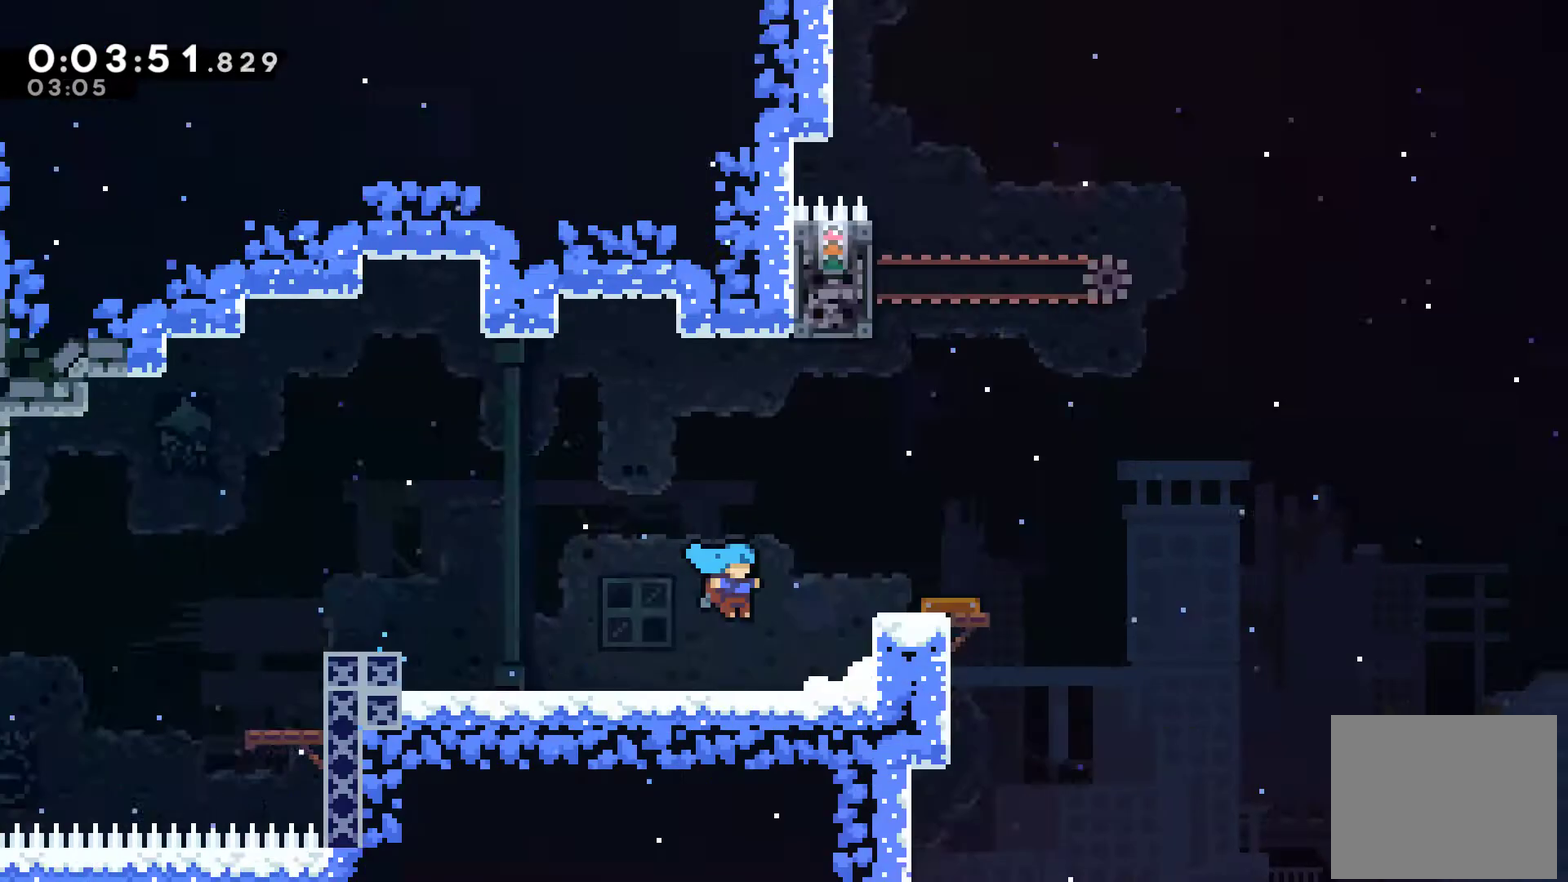
{"buttons": ["DPAD_RIGHT"], "left_stick": "center", "right_stick": "center", "events": []}
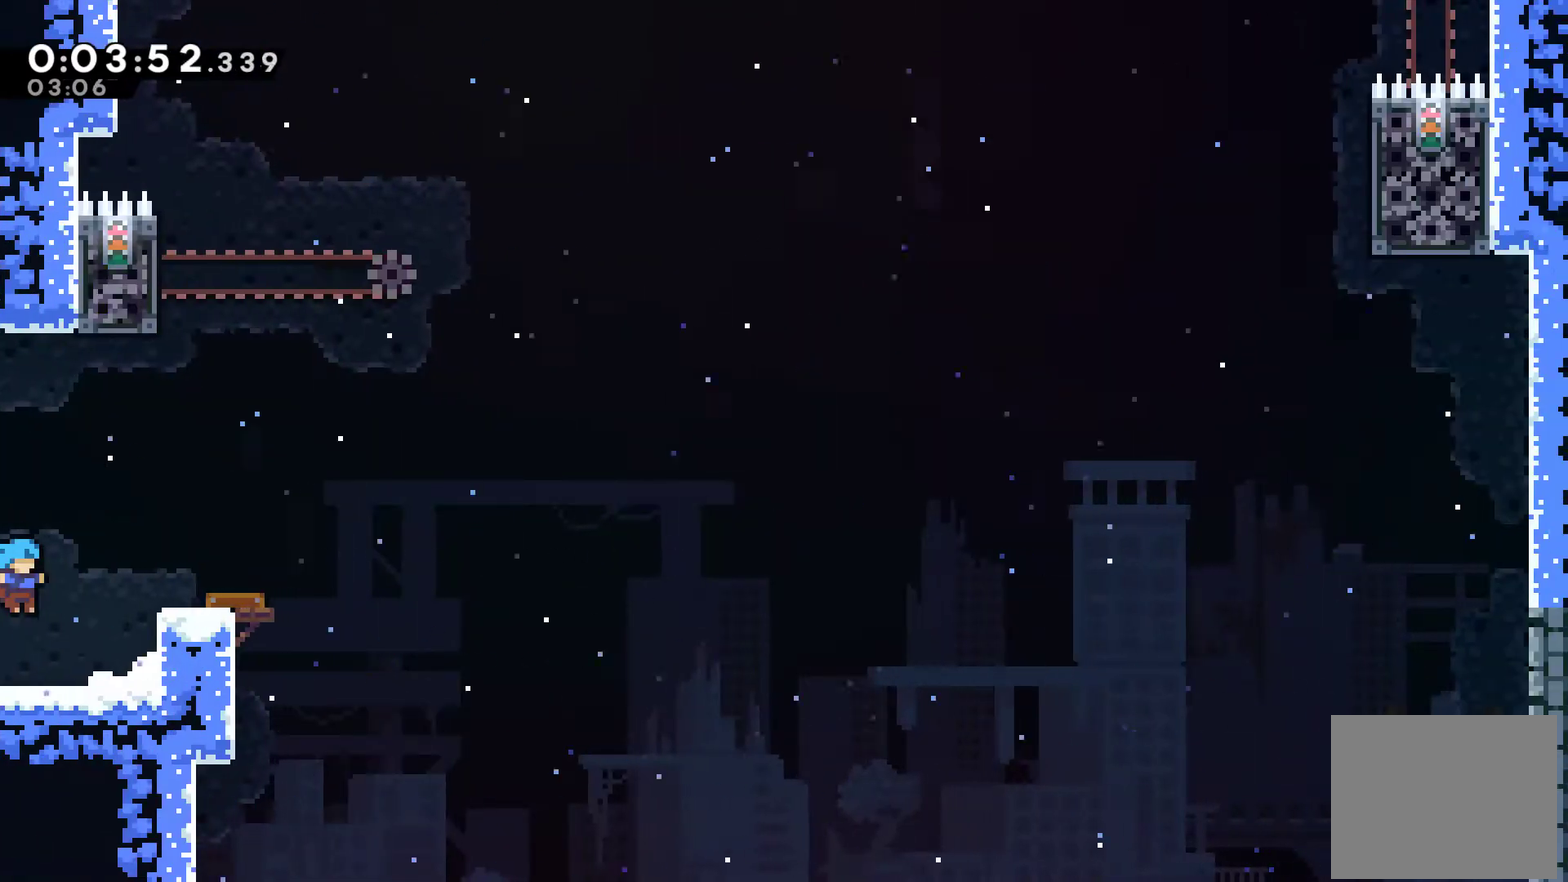
{"buttons": ["DPAD_RIGHT"], "left_stick": "center", "right_stick": "center", "events": [[200, "A", "down"], [400, "A", "up"]]}
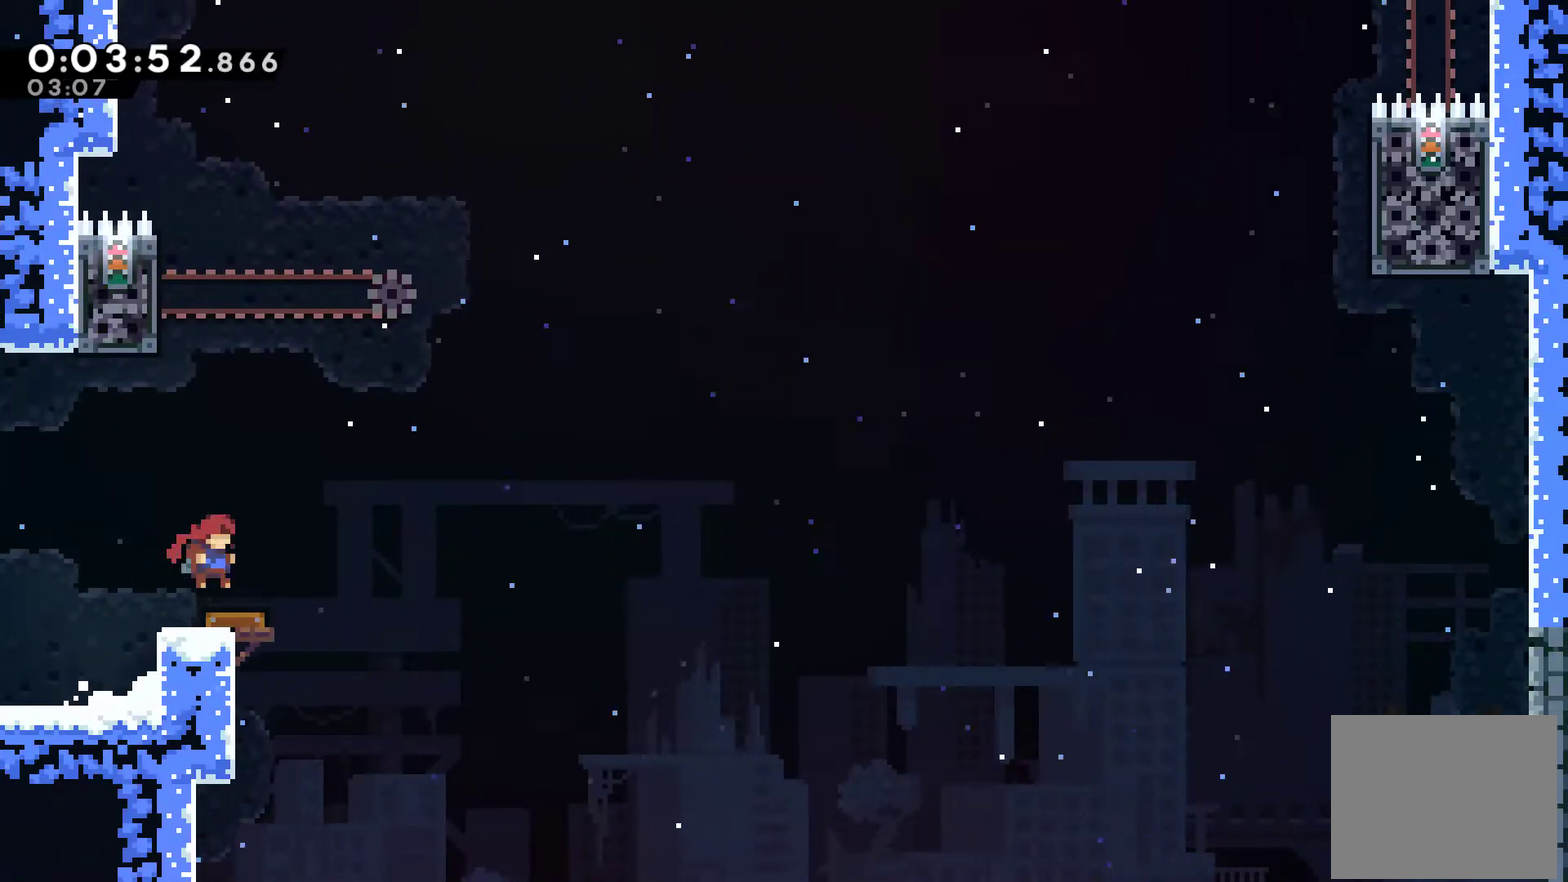
{"buttons": ["R1", "DPAD_LEFT"], "left_stick": "center", "right_stick": "center", "events": [[67, "DPAD_RIGHT", "up"], [367, "DPAD_LEFT", "down"], [400, "R1", "down"]]}
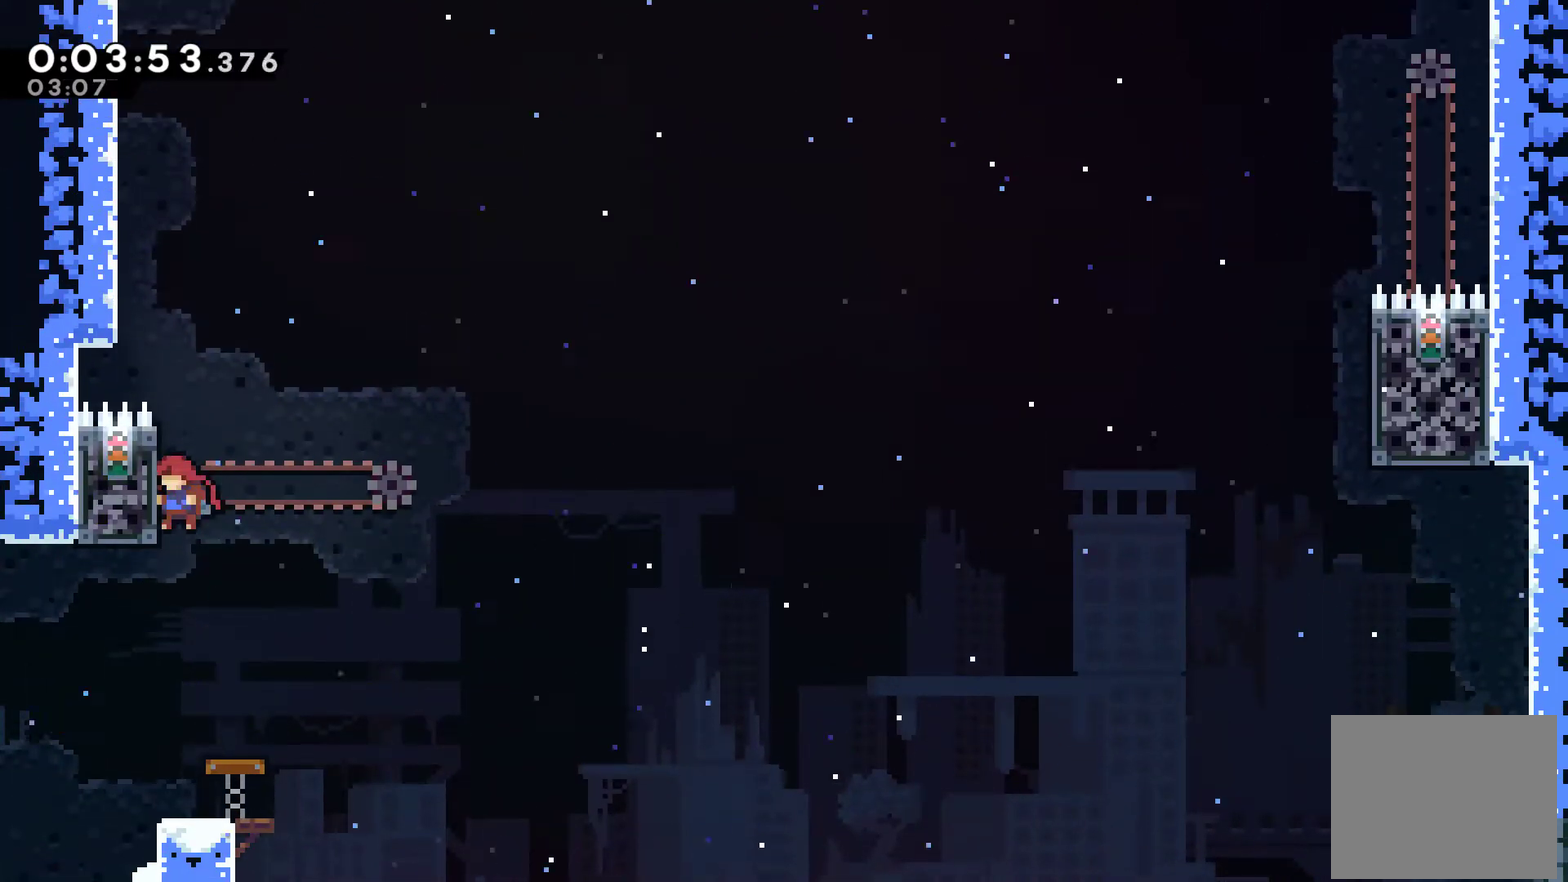
{"buttons": ["R1"], "left_stick": "center", "right_stick": "center", "events": [[133, "DPAD_LEFT", "up"]]}
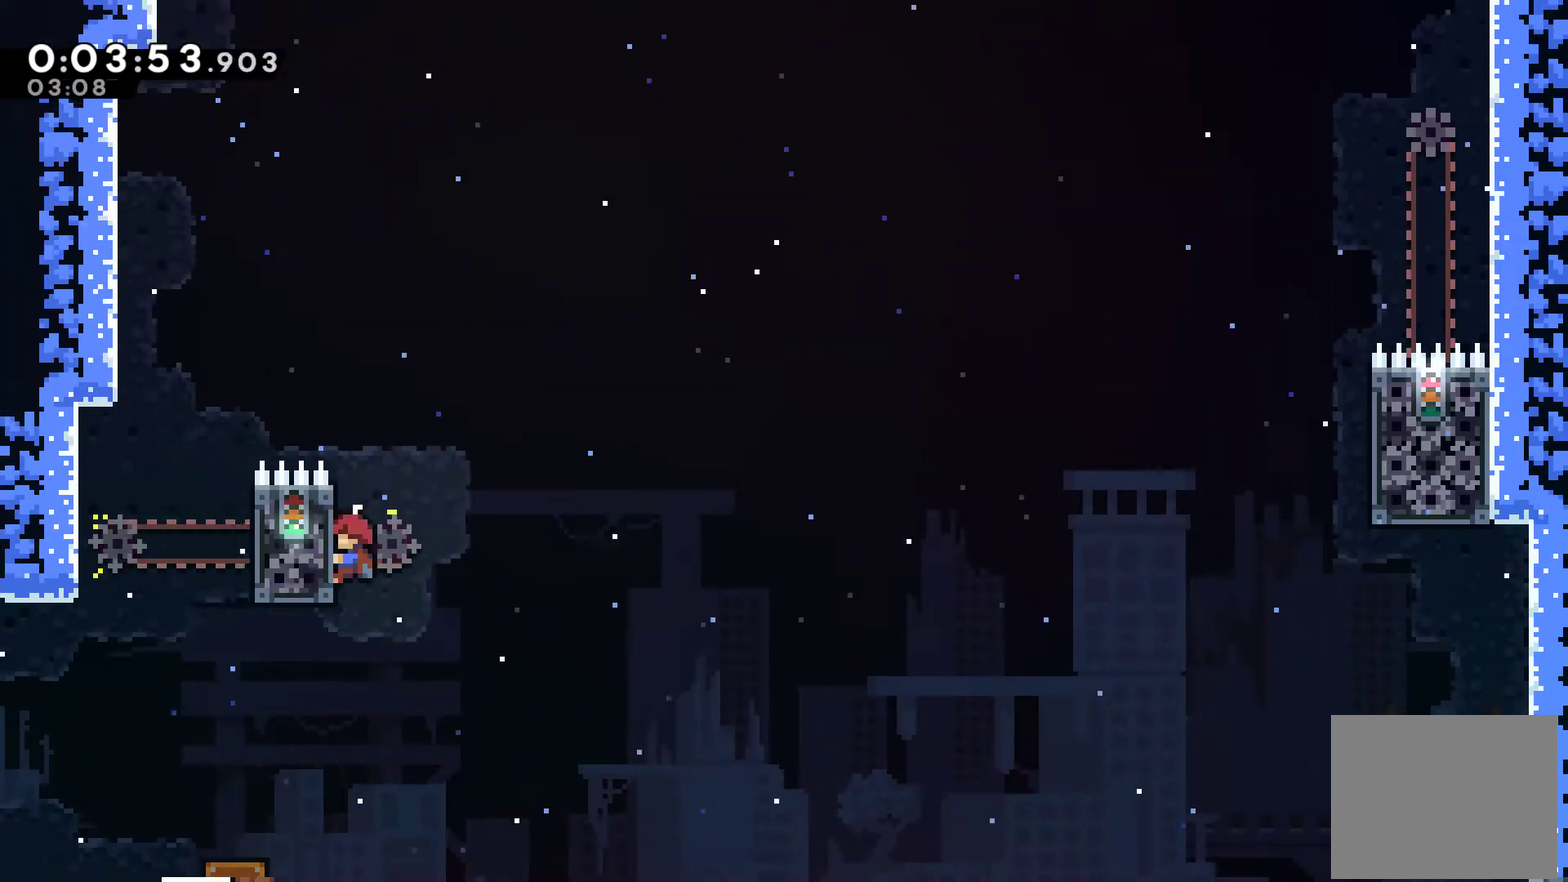
{"buttons": ["A", "R1", "DPAD_RIGHT"], "left_stick": "center", "right_stick": "center", "events": [[67, "DPAD_RIGHT", "down"], [200, "A", "down"]]}
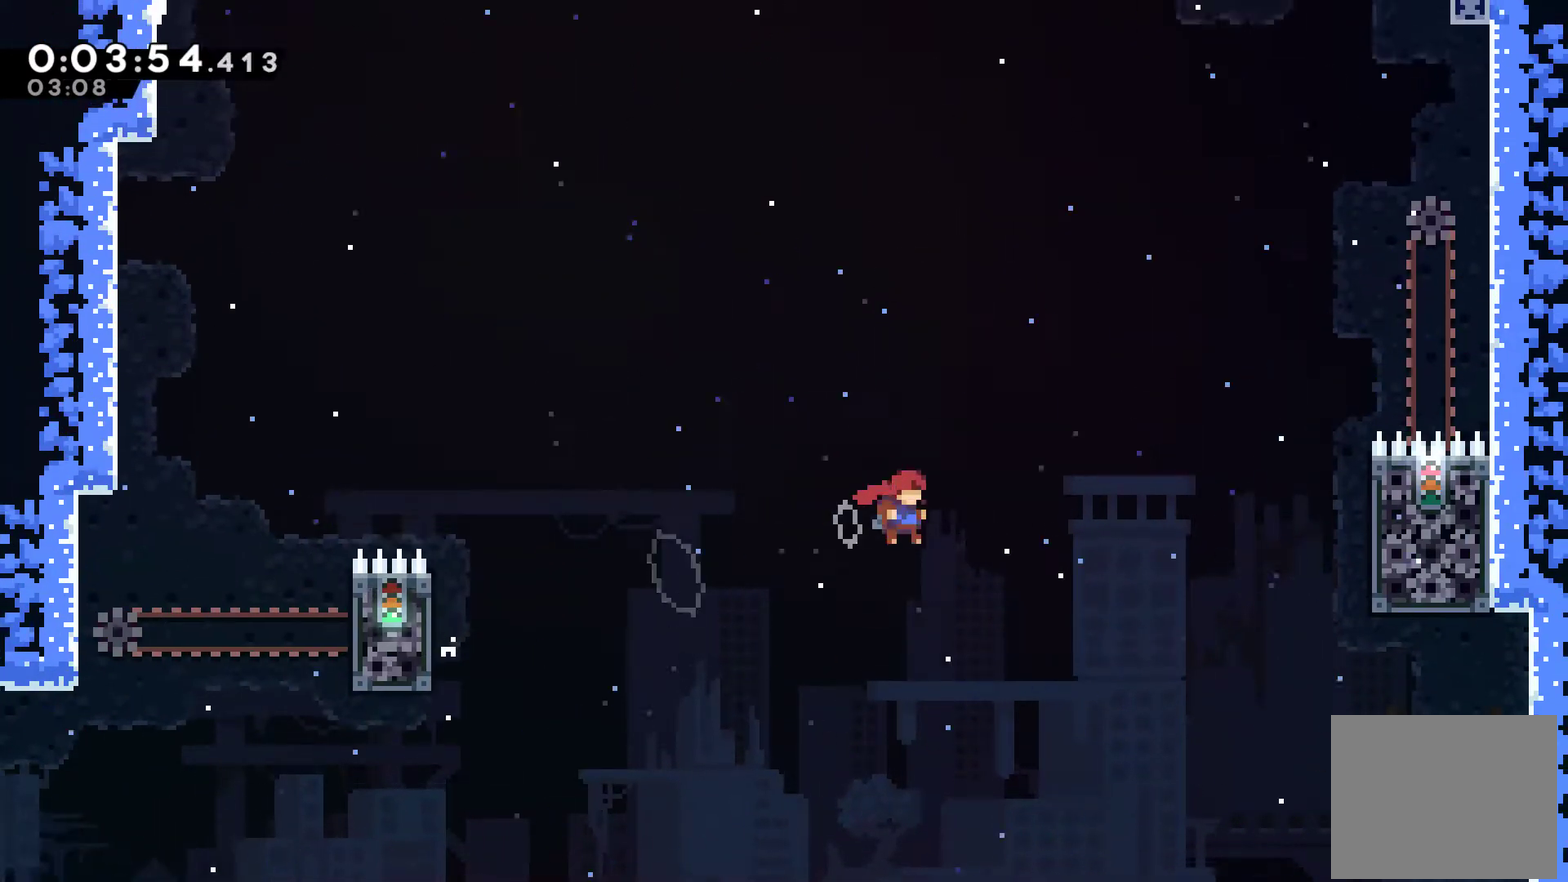
{"buttons": ["R1", "DPAD_UP", "DPAD_RIGHT"], "left_stick": "center", "right_stick": "center", "events": [[167, "A", "up"], [200, "DPAD_UP", "down"], [367, "X", "down"], [467, "X", "up"]]}
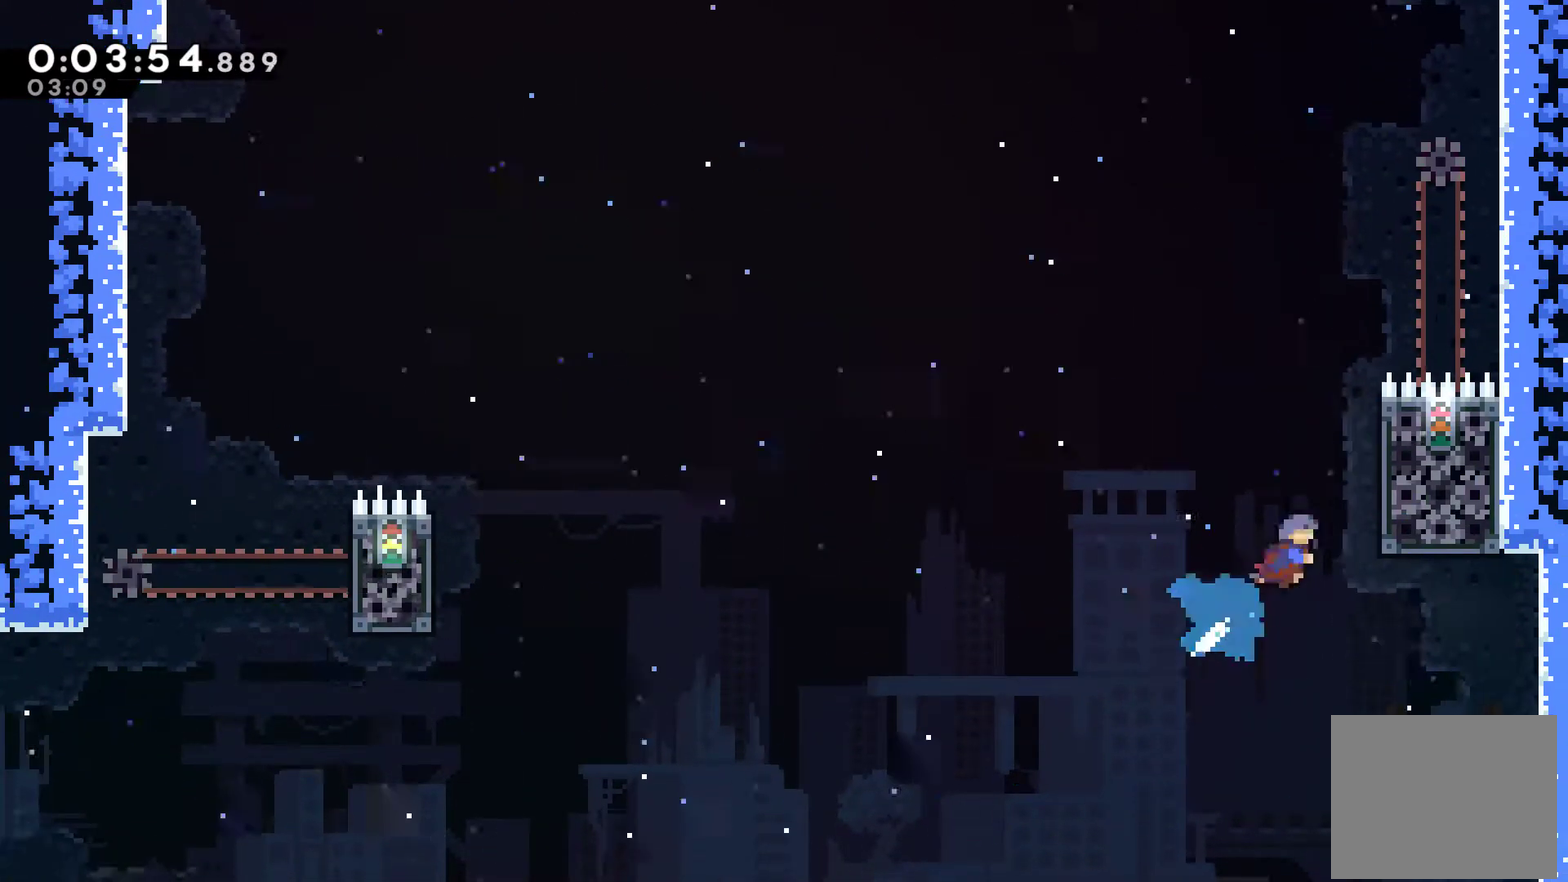
{"buttons": ["R1"], "left_stick": "center", "right_stick": "center", "events": [[233, "DPAD_UP", "up"], [267, "DPAD_RIGHT", "up"]]}
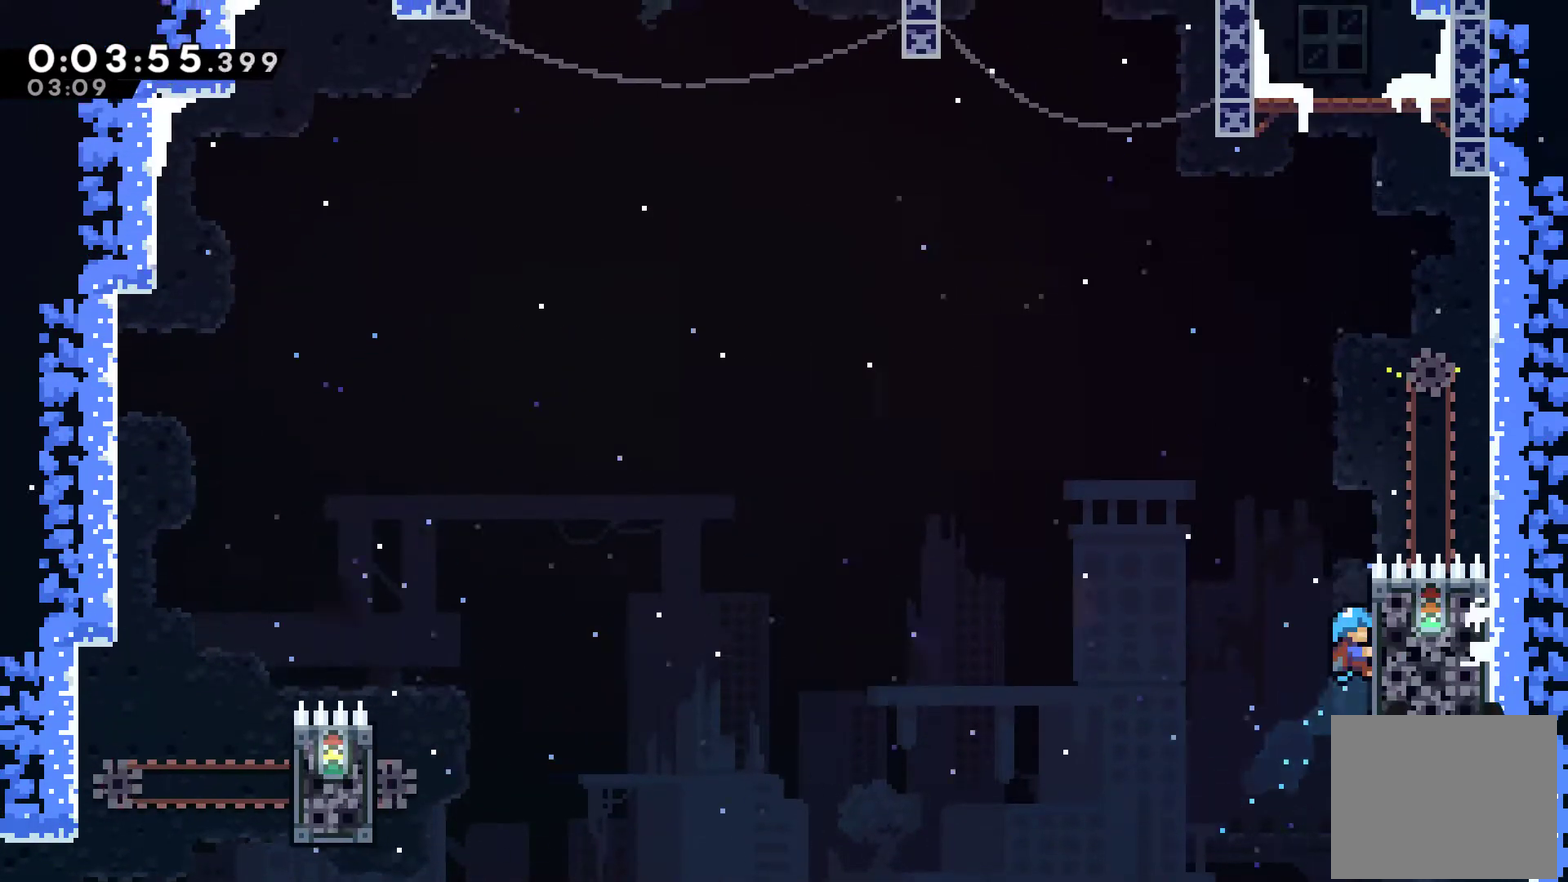
{"buttons": ["A", "DPAD_UP"], "left_stick": "center", "right_stick": "center", "events": [[200, "DPAD_UP", "down"], [367, "A", "down"], [467, "R1", "up"]]}
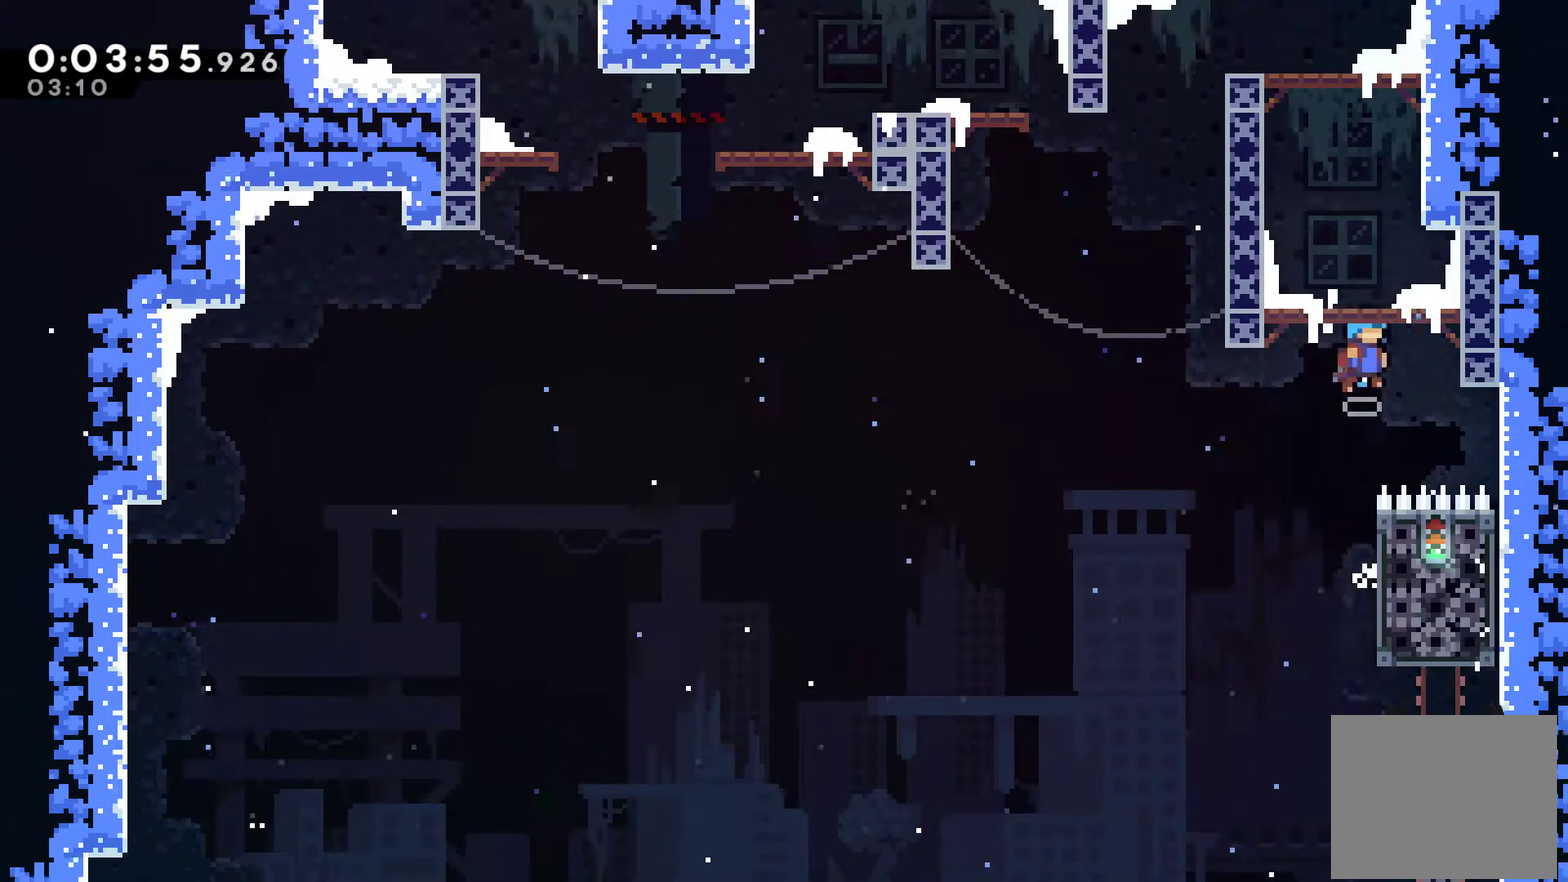
{"buttons": ["A", "DPAD_RIGHT"], "left_stick": "center", "right_stick": "center", "events": [[67, "DPAD_UP", "up"], [100, "DPAD_RIGHT", "down"], [200, "A", "up"], [267, "A", "down"]]}
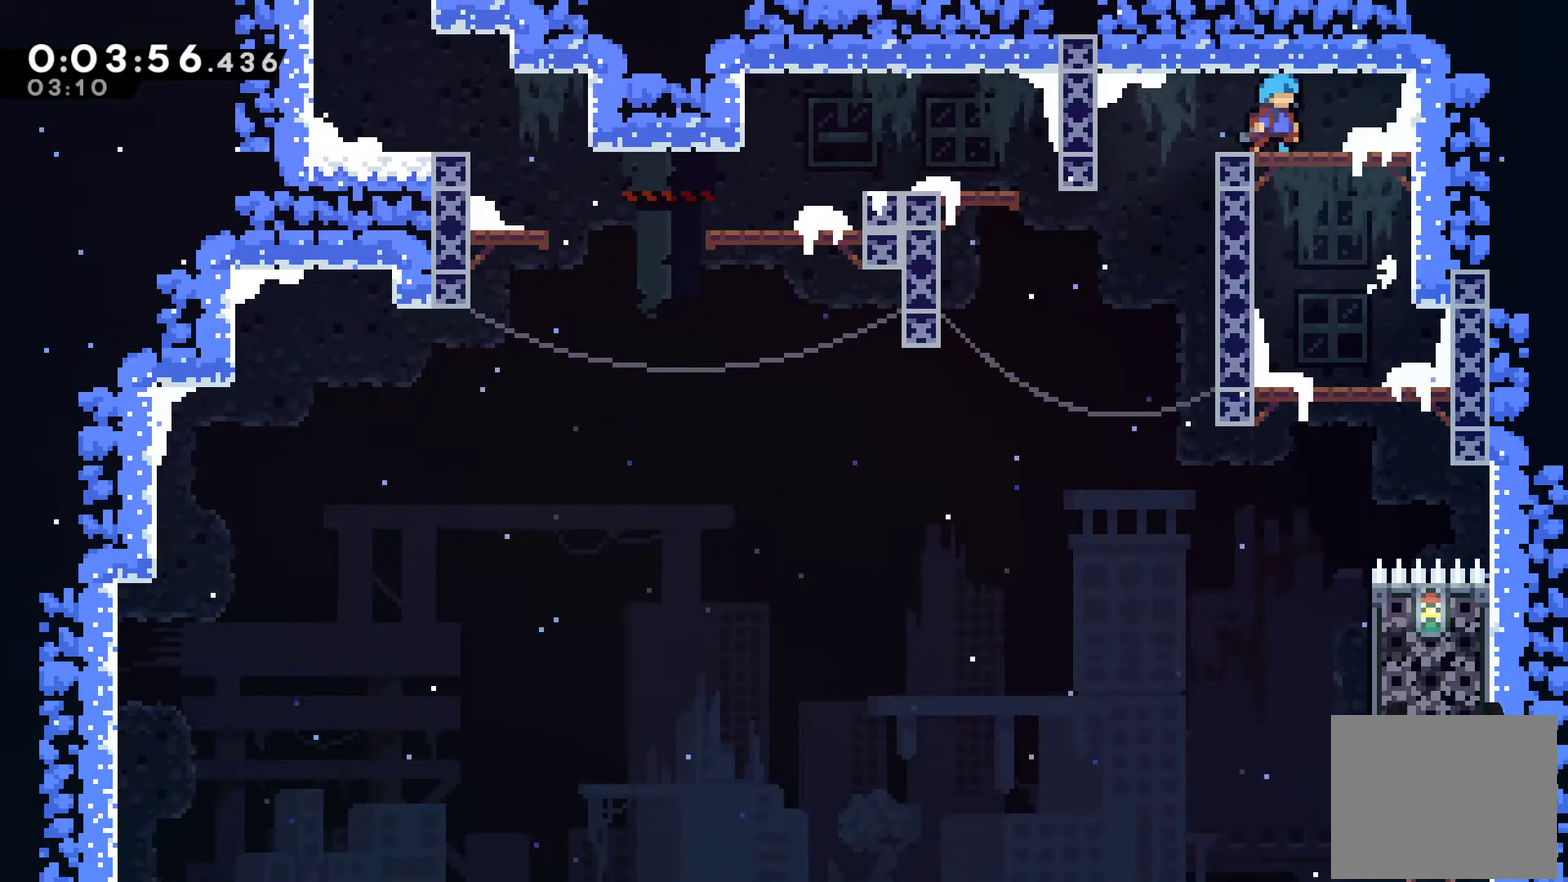
{"buttons": ["DPAD_LEFT"], "left_stick": "center", "right_stick": "center", "events": [[33, "DPAD_RIGHT", "up"], [133, "DPAD_LEFT", "down"], [167, "A", "up"]]}
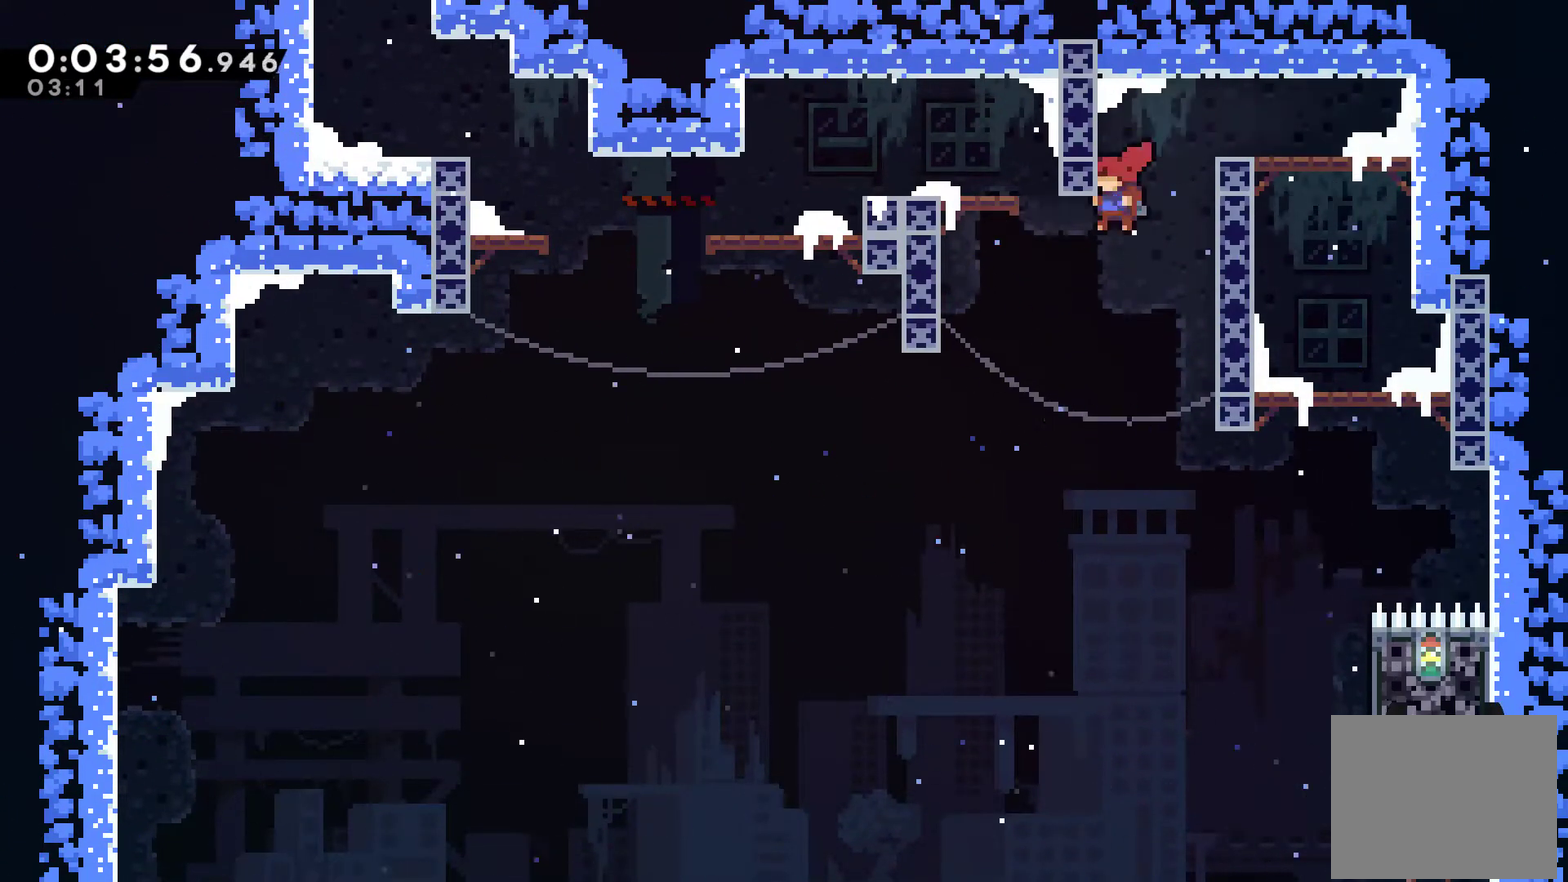
{"buttons": ["DPAD_LEFT"], "left_stick": "center", "right_stick": "center", "events": [[33, "DPAD_UP", "down"], [167, "X", "down"], [267, "DPAD_UP", "up"], [300, "X", "up"]]}
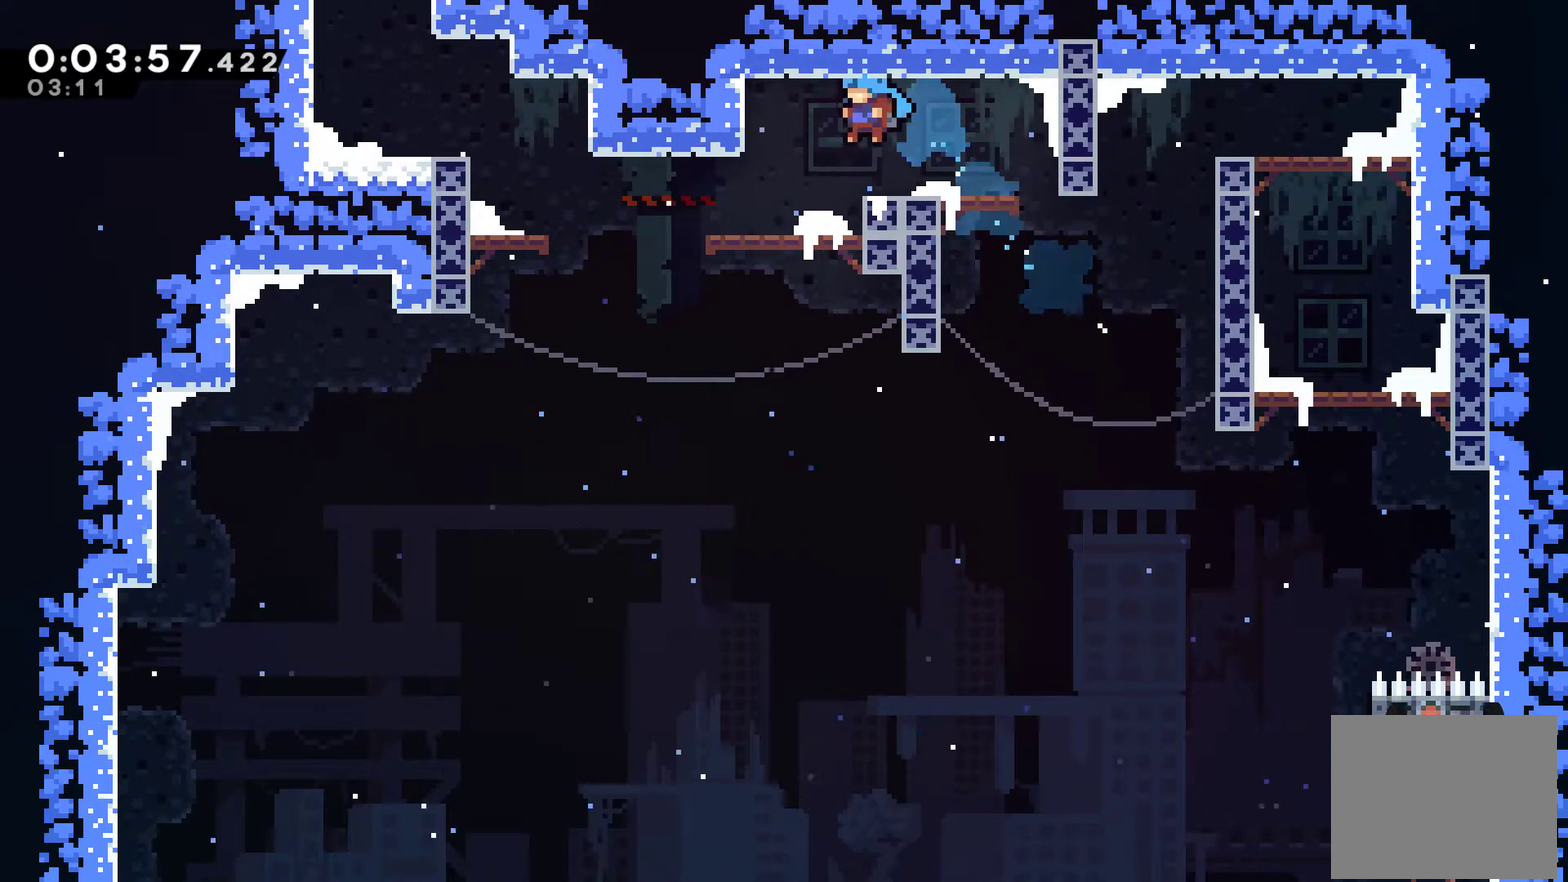
{"buttons": ["DPAD_LEFT"], "left_stick": "center", "right_stick": "center", "events": [[300, "X", "down"], [367, "X", "up"]]}
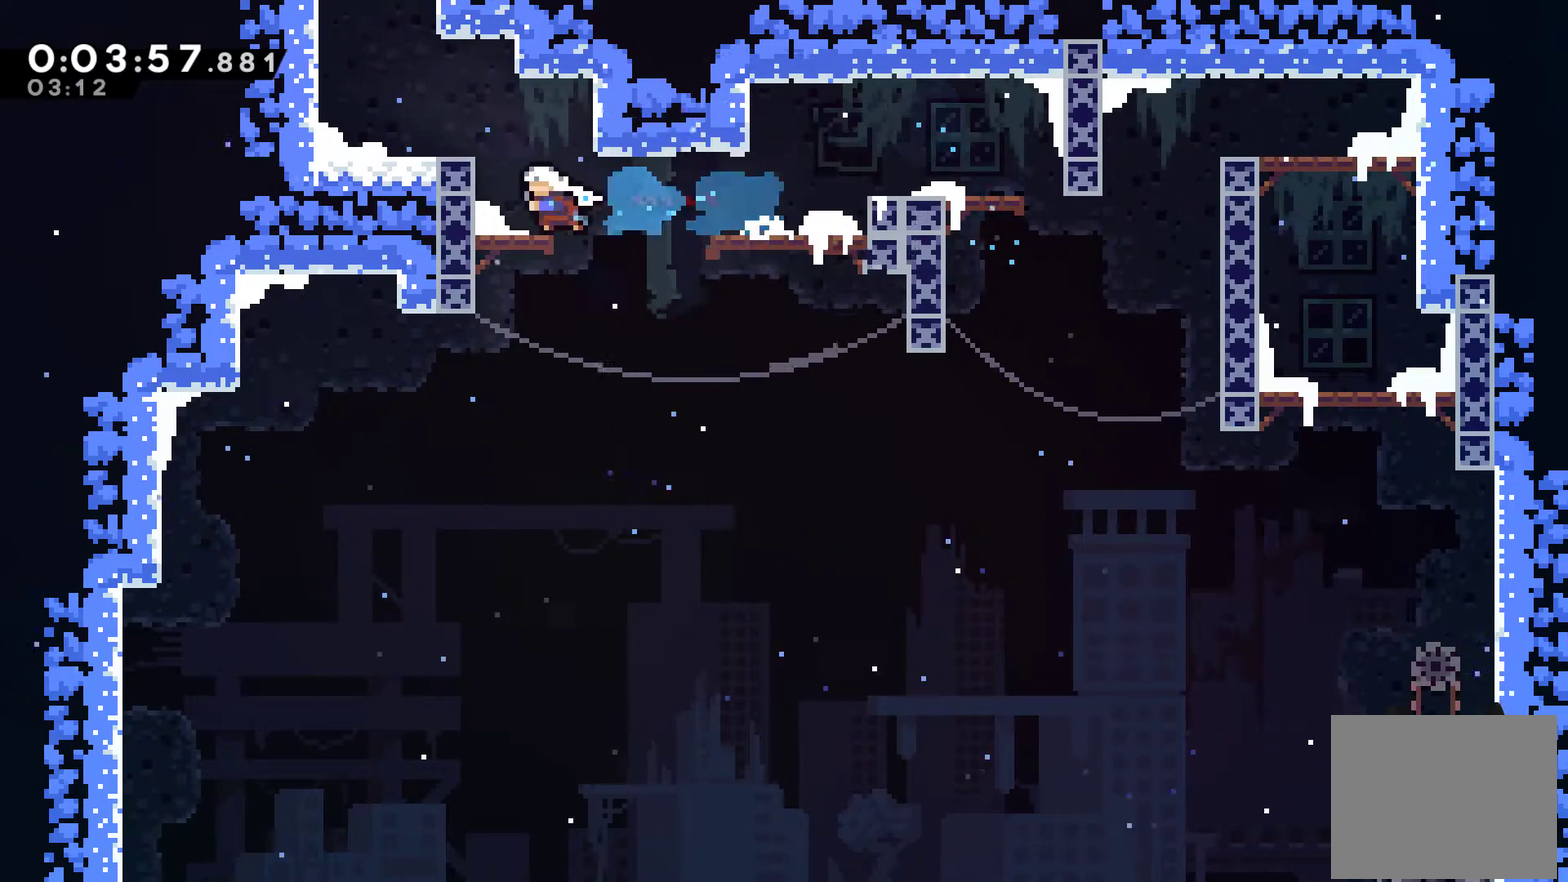
{"buttons": ["X", "DPAD_UP"], "left_stick": "center", "right_stick": "center", "events": [[33, "A", "down"], [300, "DPAD_UP", "down"], [333, "A", "up"], [367, "DPAD_LEFT", "up"], [367, "X", "down"]]}
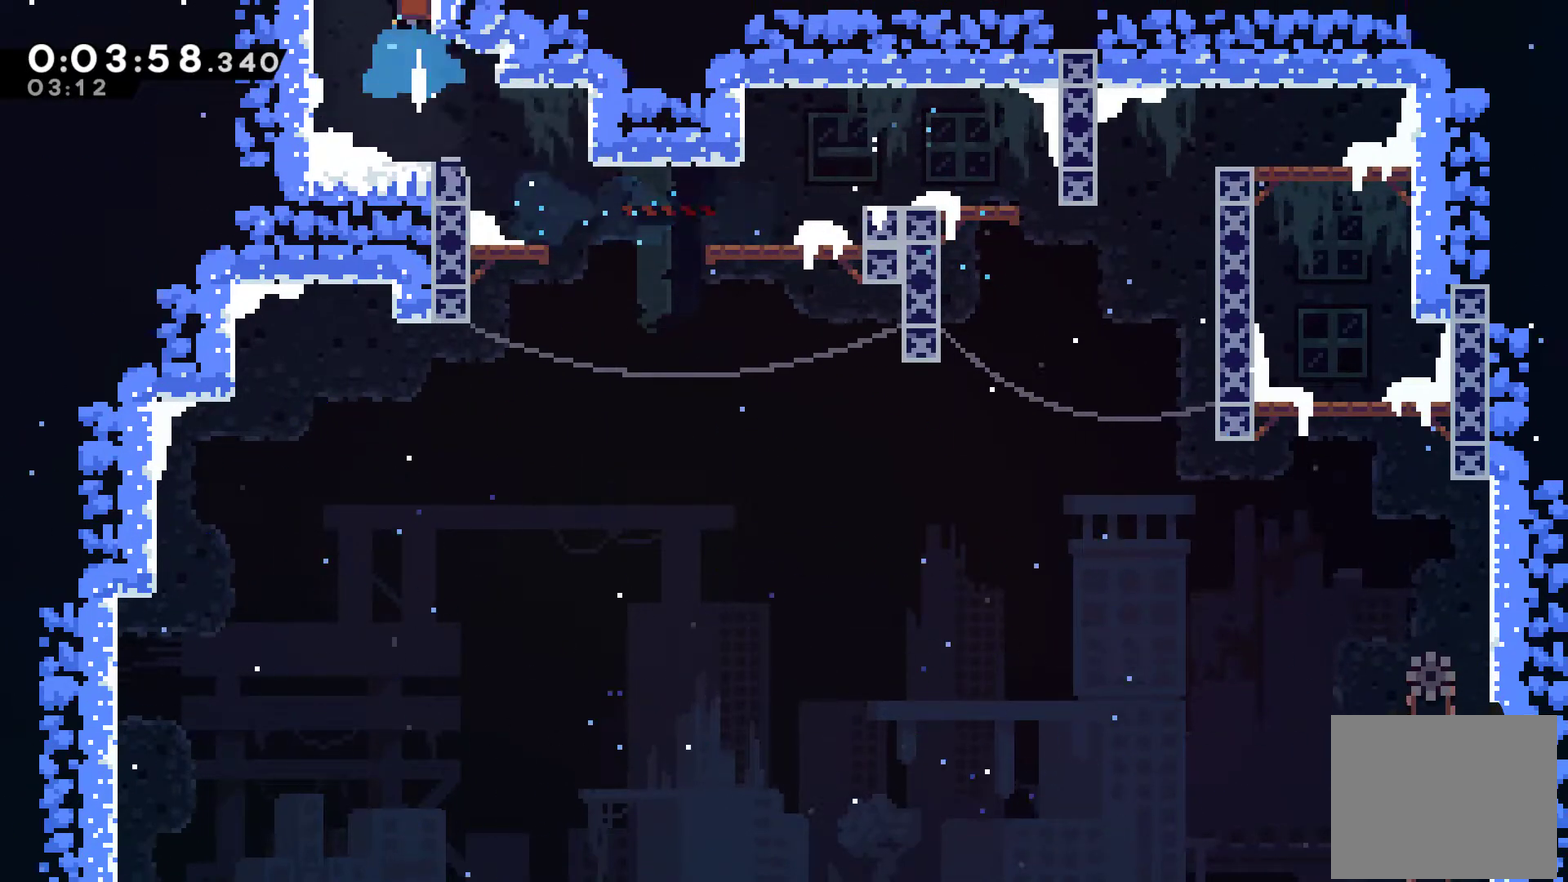
{"buttons": ["DPAD_UP", "DPAD_RIGHT"], "left_stick": "center", "right_stick": "center", "events": [[33, "DPAD_RIGHT", "down"], [67, "DPAD_UP", "up"], [233, "X", "up"], [467, "DPAD_UP", "down"]]}
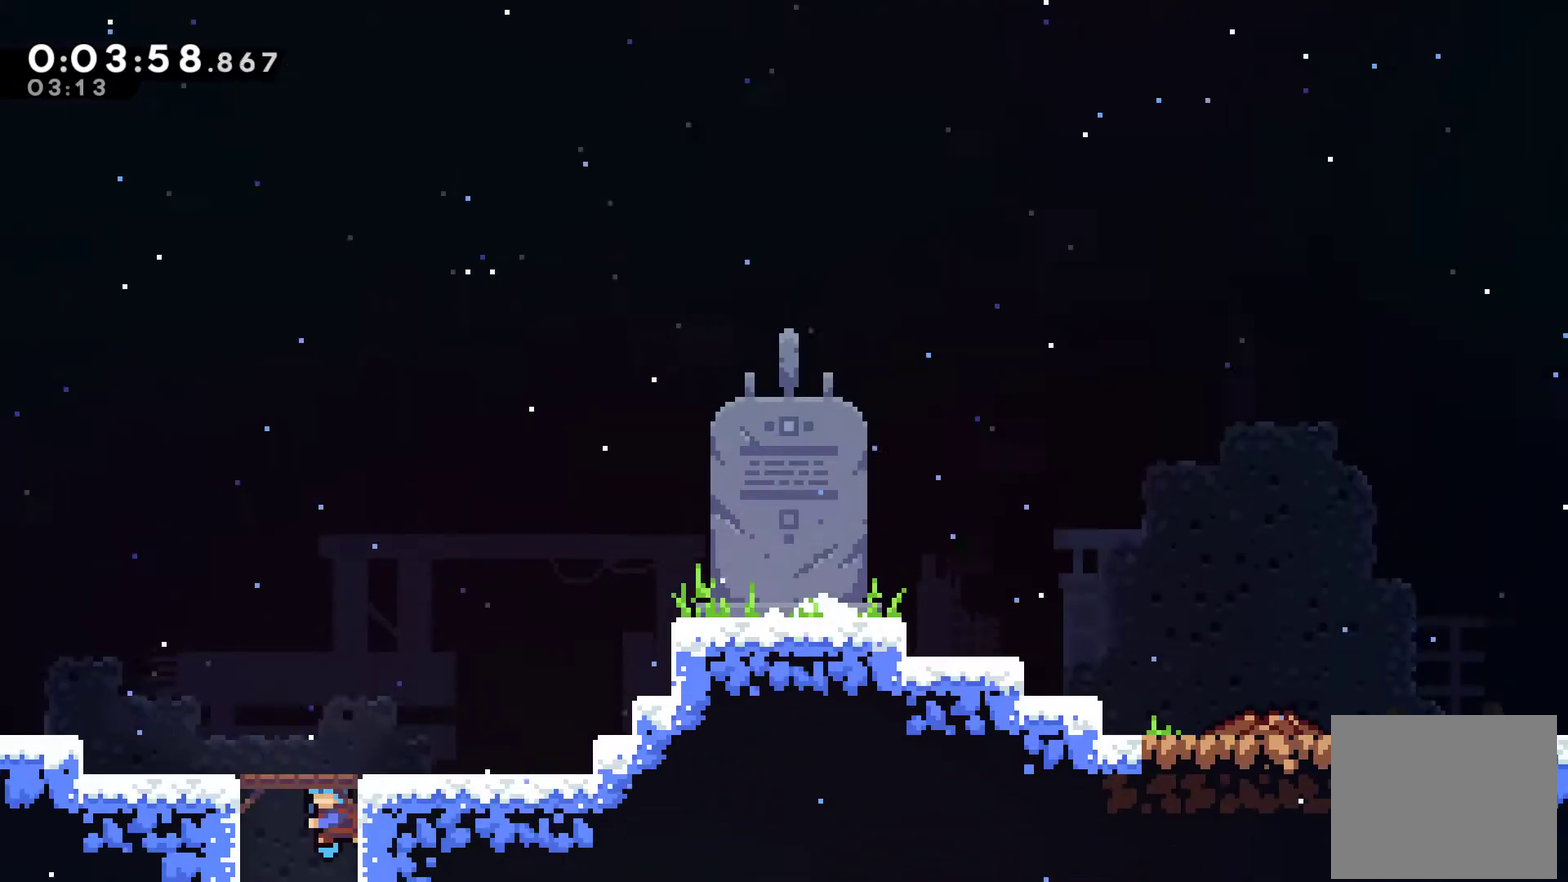
{"buttons": ["X", "DPAD_UP", "DPAD_RIGHT"], "left_stick": "center", "right_stick": "center", "events": [[467, "X", "down"]]}
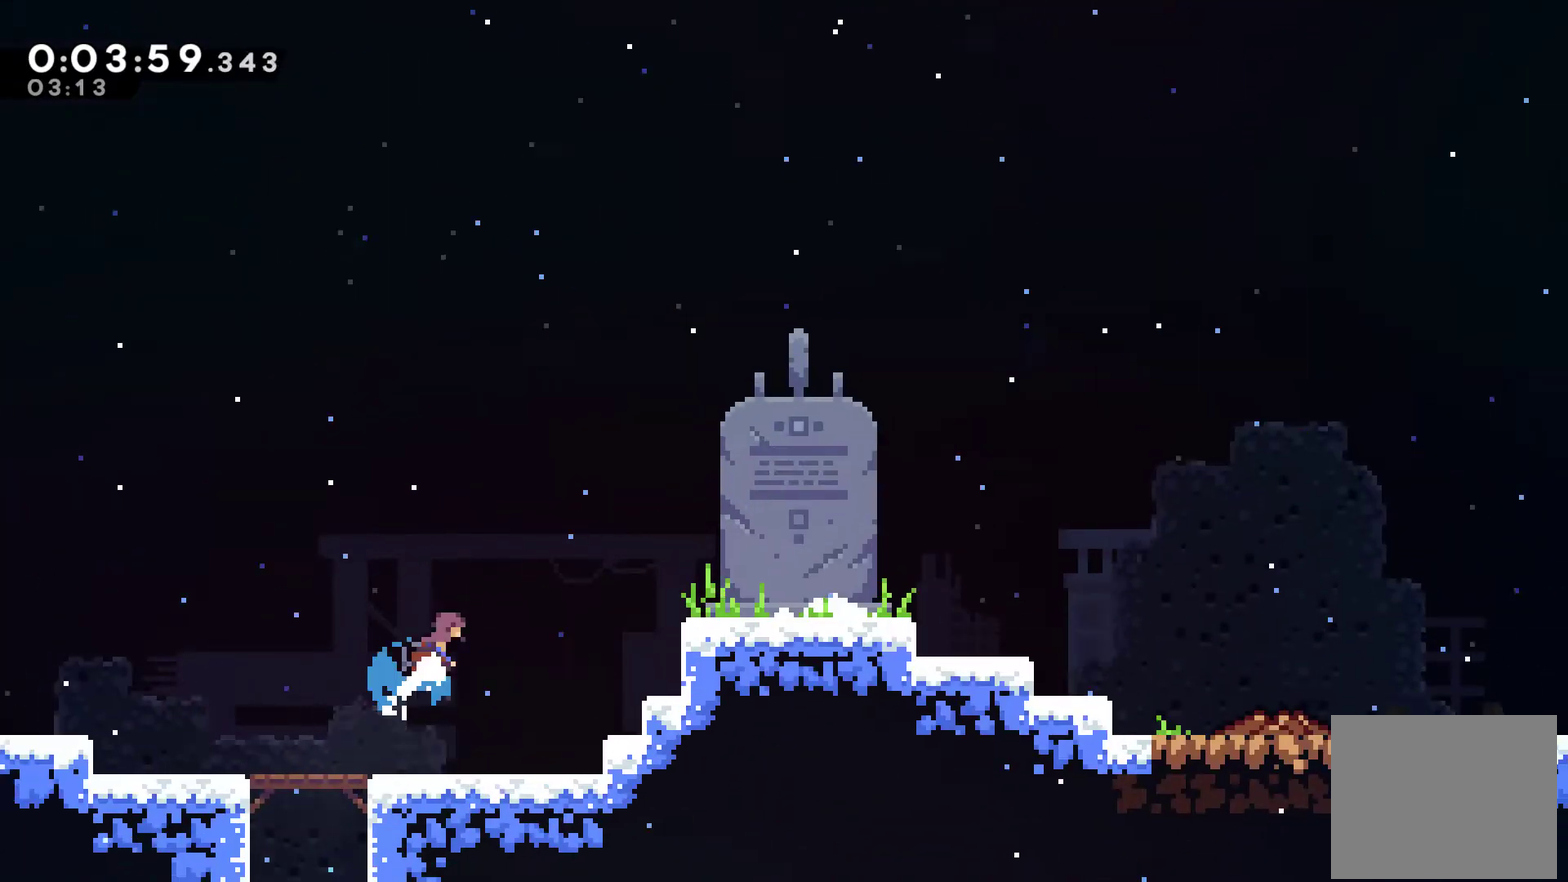
{"buttons": ["DPAD_DOWN", "DPAD_RIGHT"], "left_stick": "center", "right_stick": "center", "events": [[33, "X", "up"], [233, "DPAD_UP", "up"], [367, "DPAD_DOWN", "down"]]}
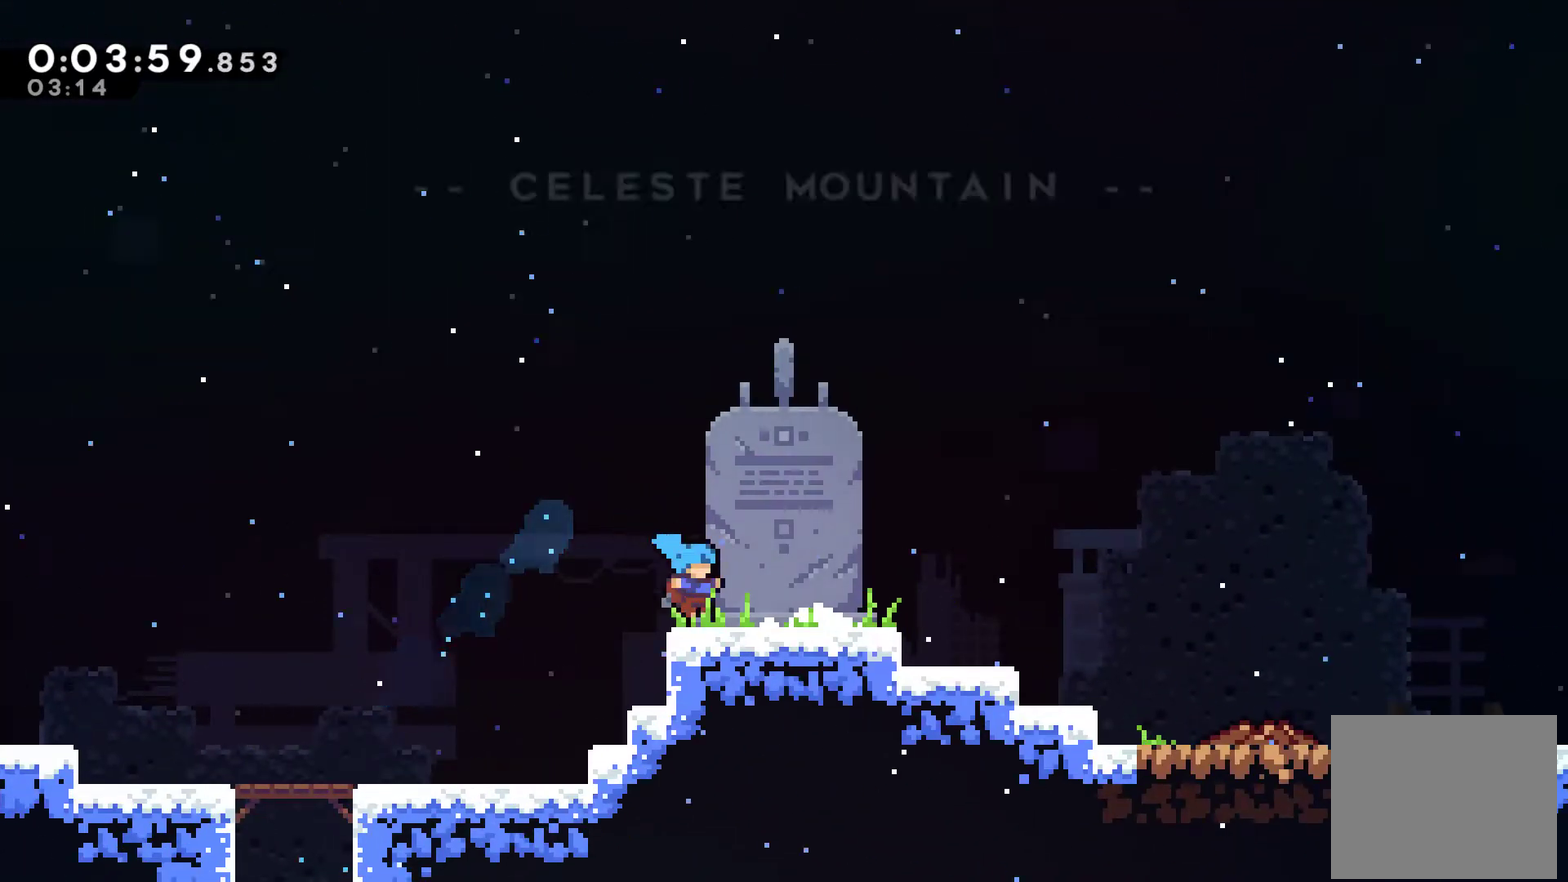
{"buttons": [], "left_stick": "center", "right_stick": "center", "events": [[33, "X", "down"], [67, "A", "down"], [167, "DPAD_DOWN", "up"], [267, "A", "up"], [333, "X", "up"], [500, "DPAD_RIGHT", "up"]]}
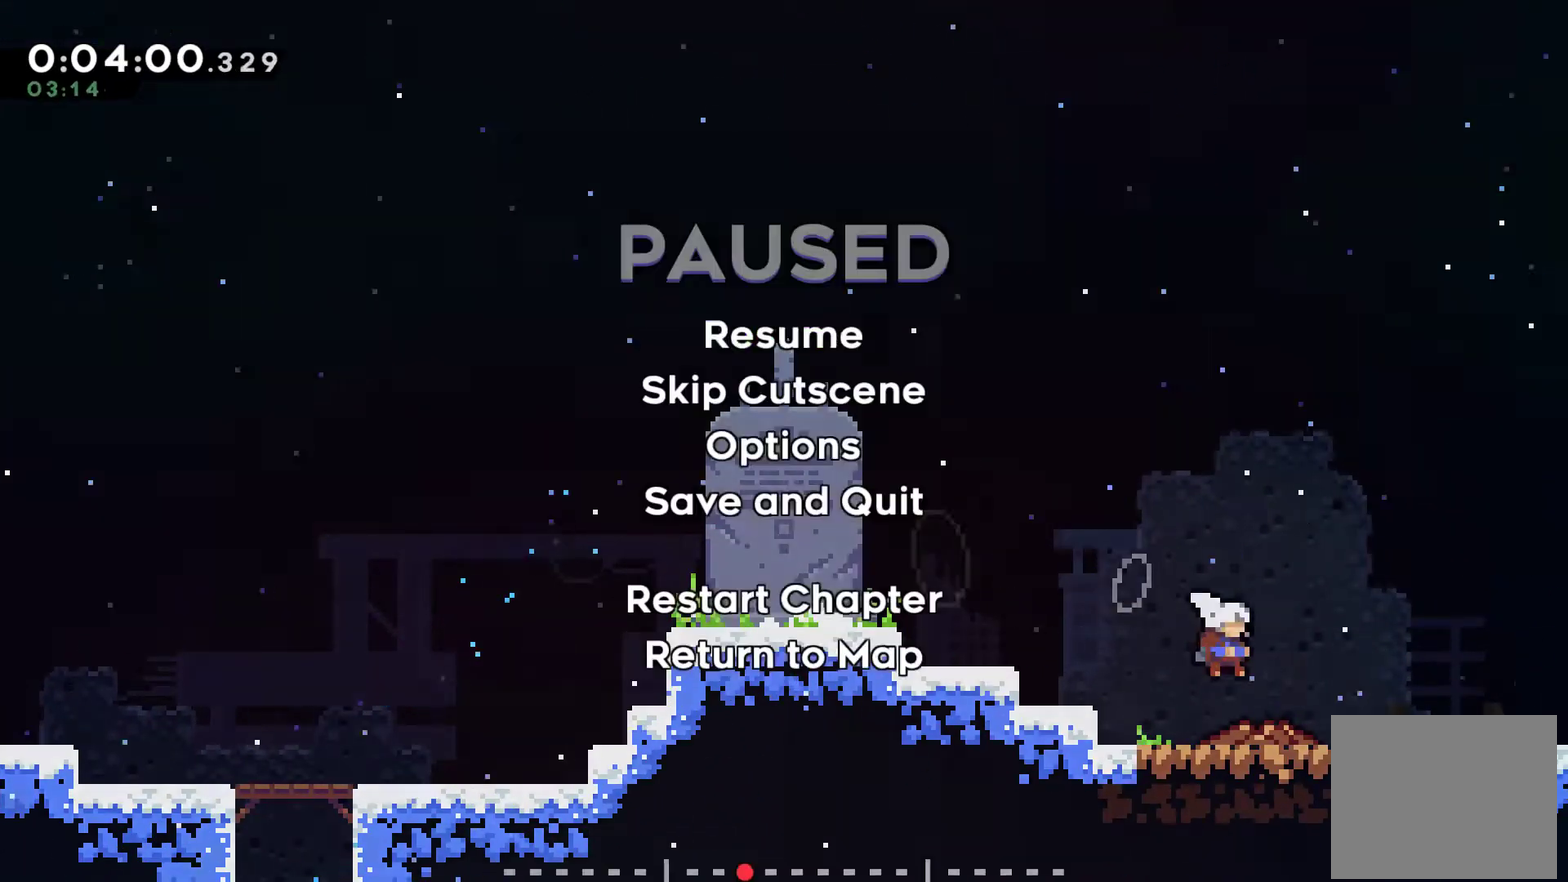
{"buttons": [], "left_stick": "center", "right_stick": "center", "events": [[33, "START", "down"], [133, "START", "up"], [267, "A", "down"], [367, "A", "up"]]}